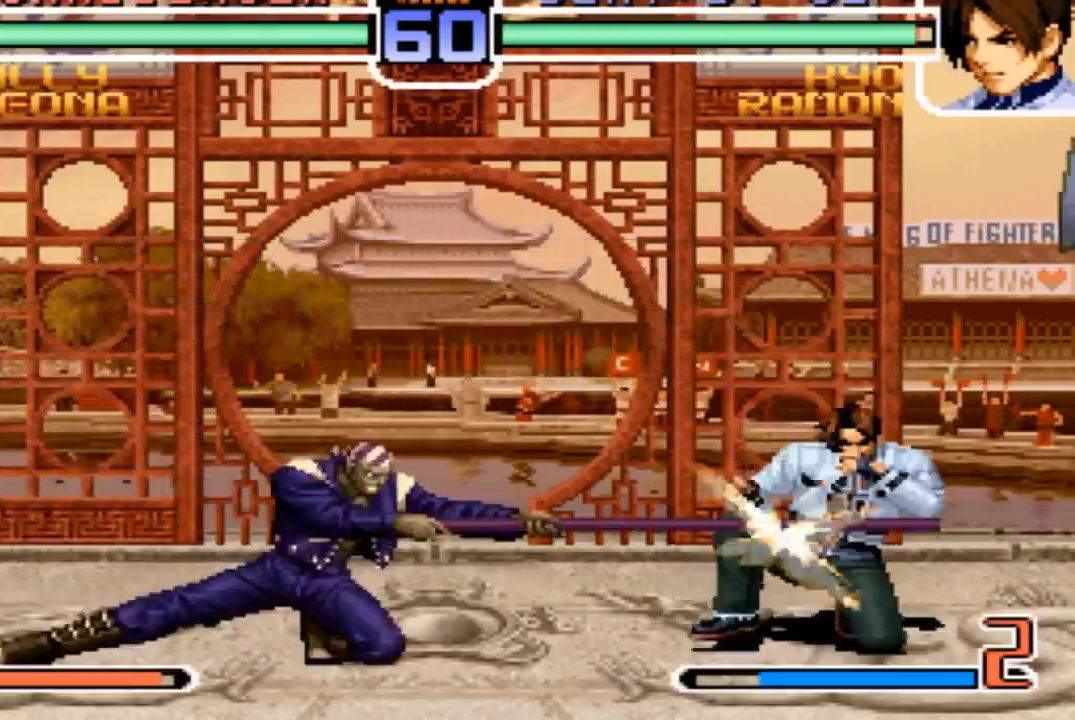
Gameplay with a controller (arcade stick); each line is a JSON object with the inputs held at the frame after it. "events" lists button and stick changes between this image and that frame as [ms after this image, input, new state], when the widget could be followed in between. Not read: L3 R3.
{"buttons": ["R1"], "left_stick": "up-left", "events": [[133, "left_stick", "up-left"], [500, "R1", "down"]]}
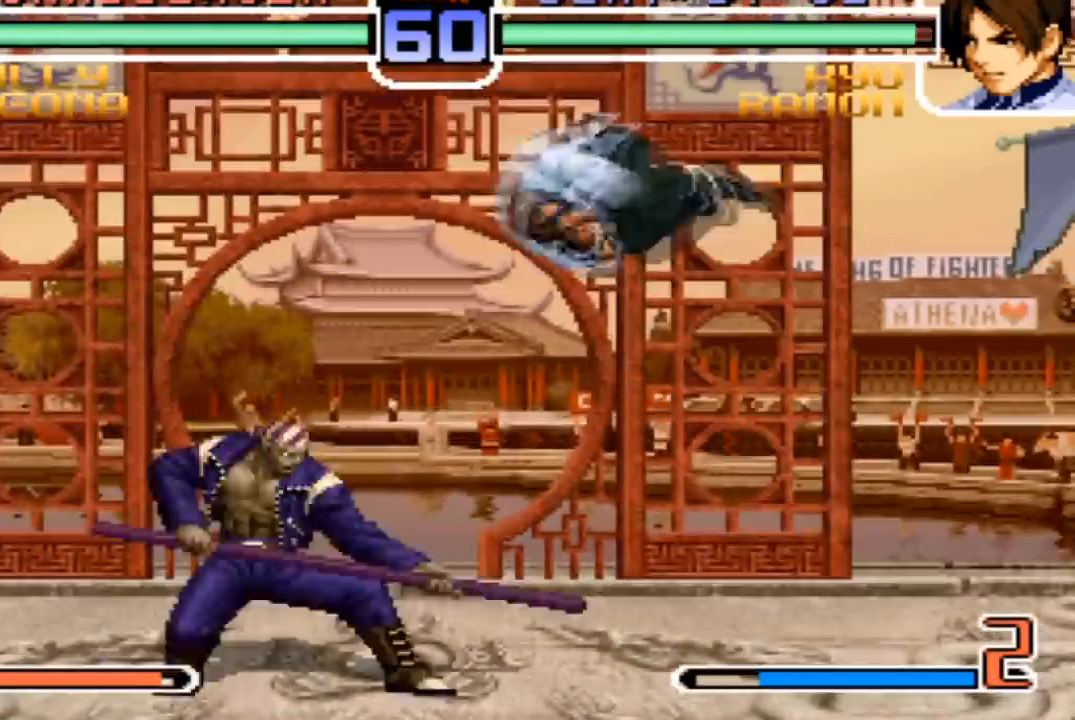
{"buttons": [], "left_stick": "up-right", "events": [[33, "CROSS", "down"], [33, "left_stick", "center"], [133, "CROSS", "up"], [167, "R1", "up"], [334, "left_stick", "down-left"], [500, "left_stick", "up-right"]]}
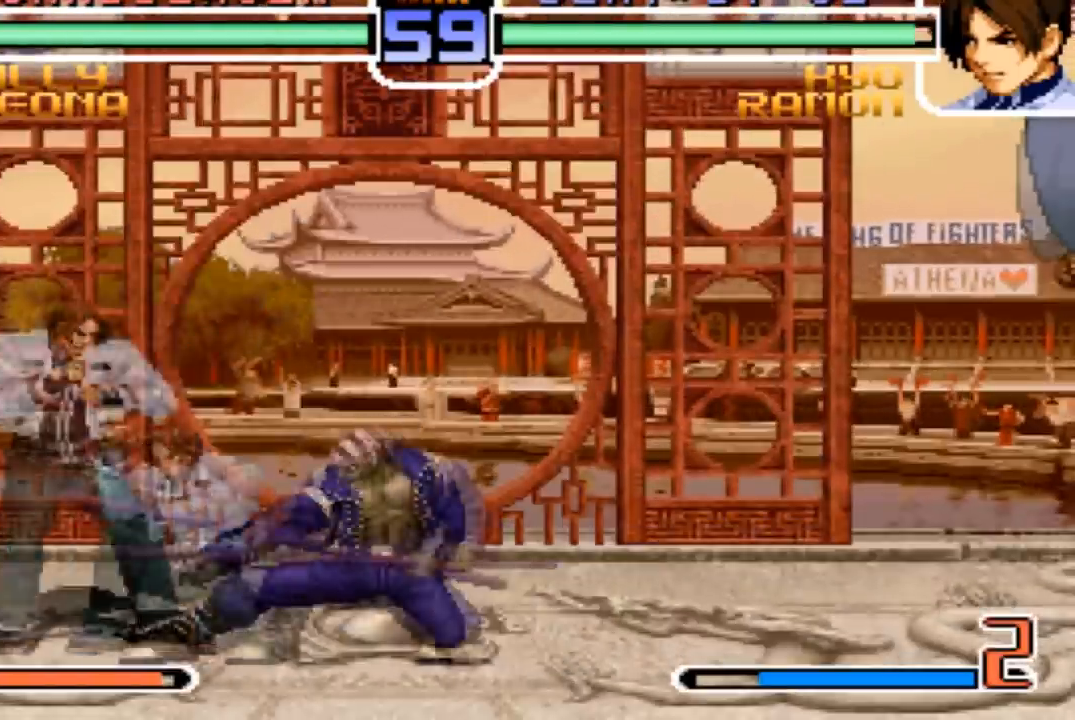
{"buttons": [], "left_stick": "left", "events": [[101, "left_stick", "center"], [301, "TRIANGLE", "down"], [434, "left_stick", "left"], [468, "TRIANGLE", "up"]]}
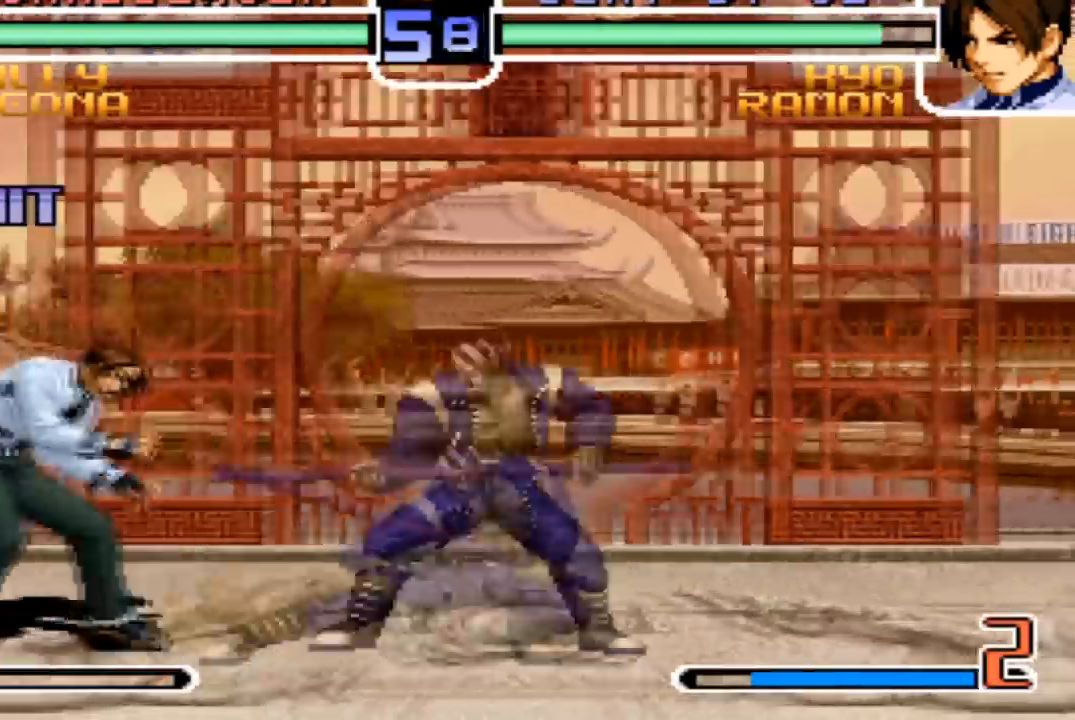
{"buttons": [], "left_stick": "left", "events": []}
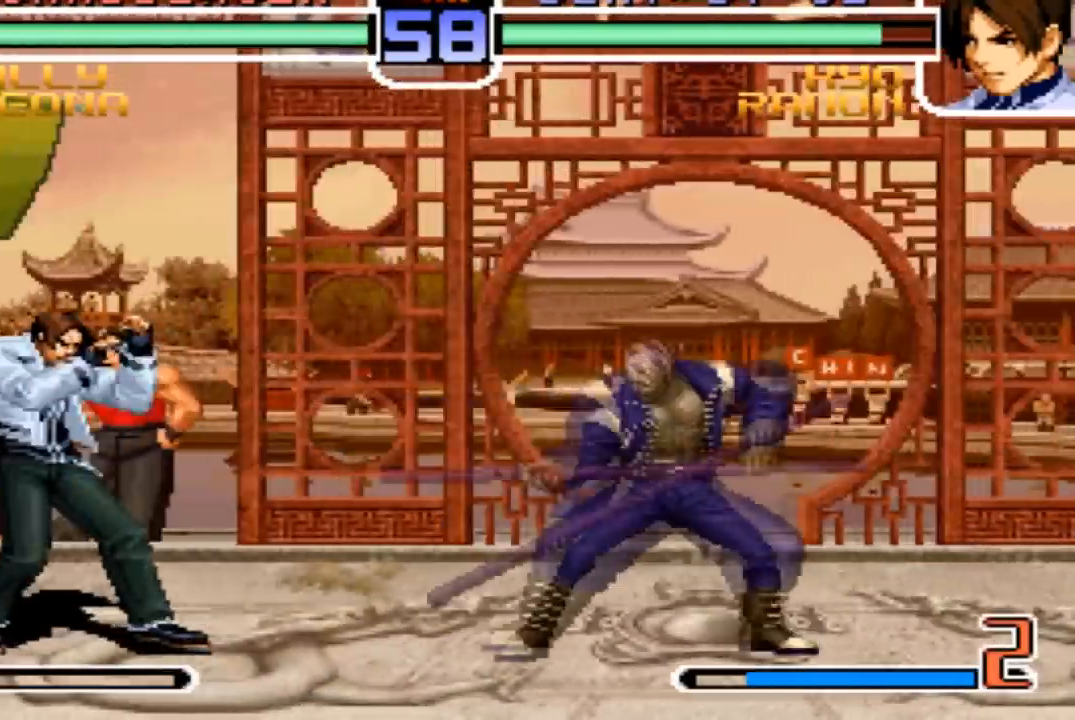
{"buttons": [], "left_stick": "left", "events": []}
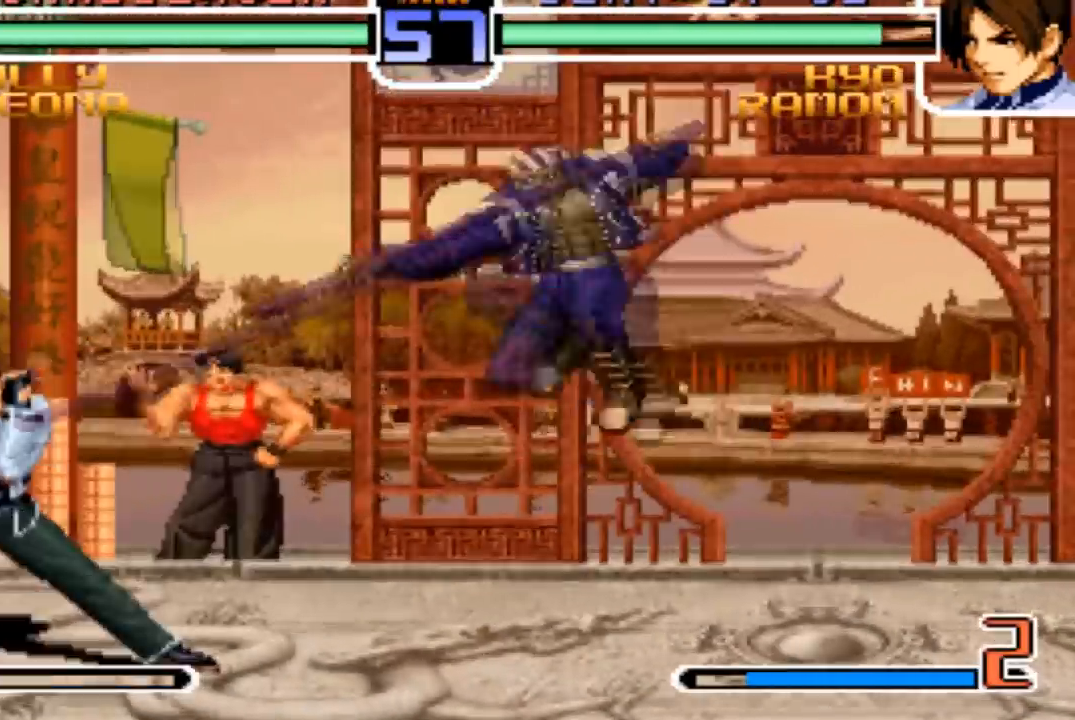
{"buttons": [], "left_stick": "left", "events": []}
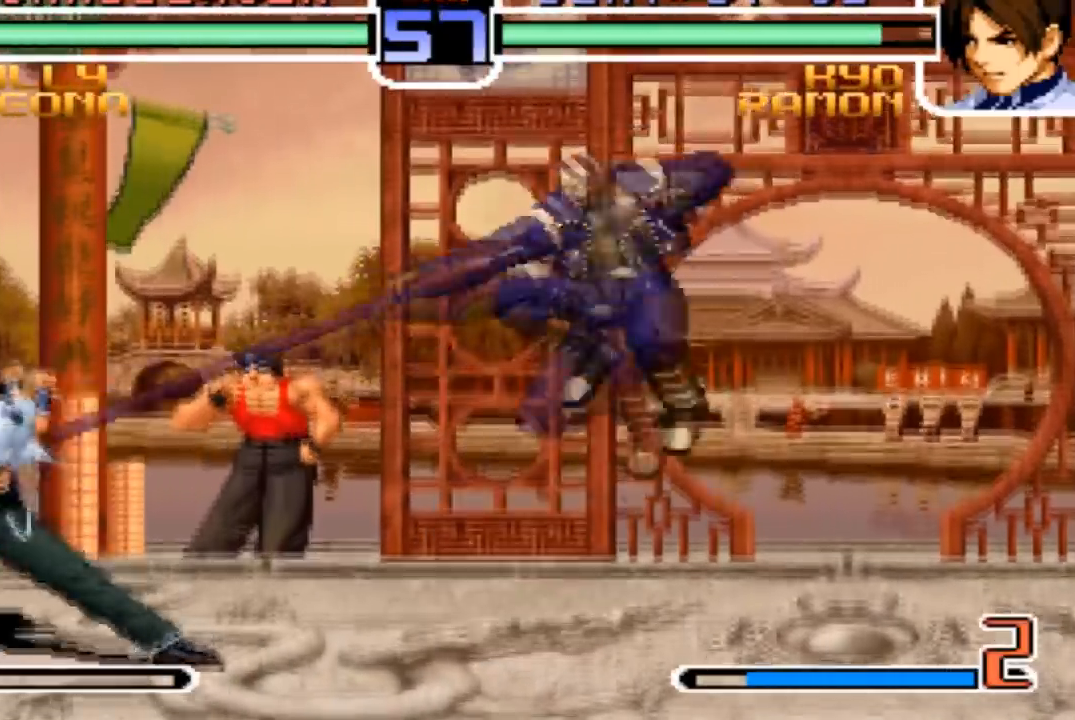
{"buttons": ["TRIANGLE"], "left_stick": "left"}
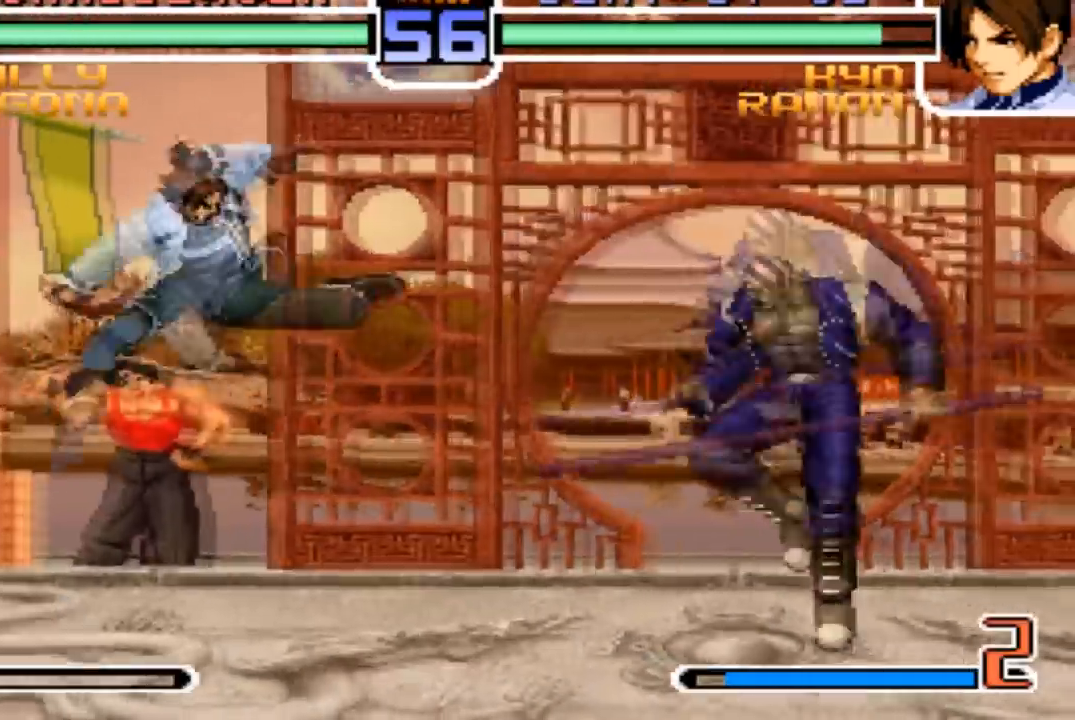
{"buttons": [], "left_stick": "down-left", "events": [[334, "left_stick", "down-left"], [400, "TRIANGLE", "up"]]}
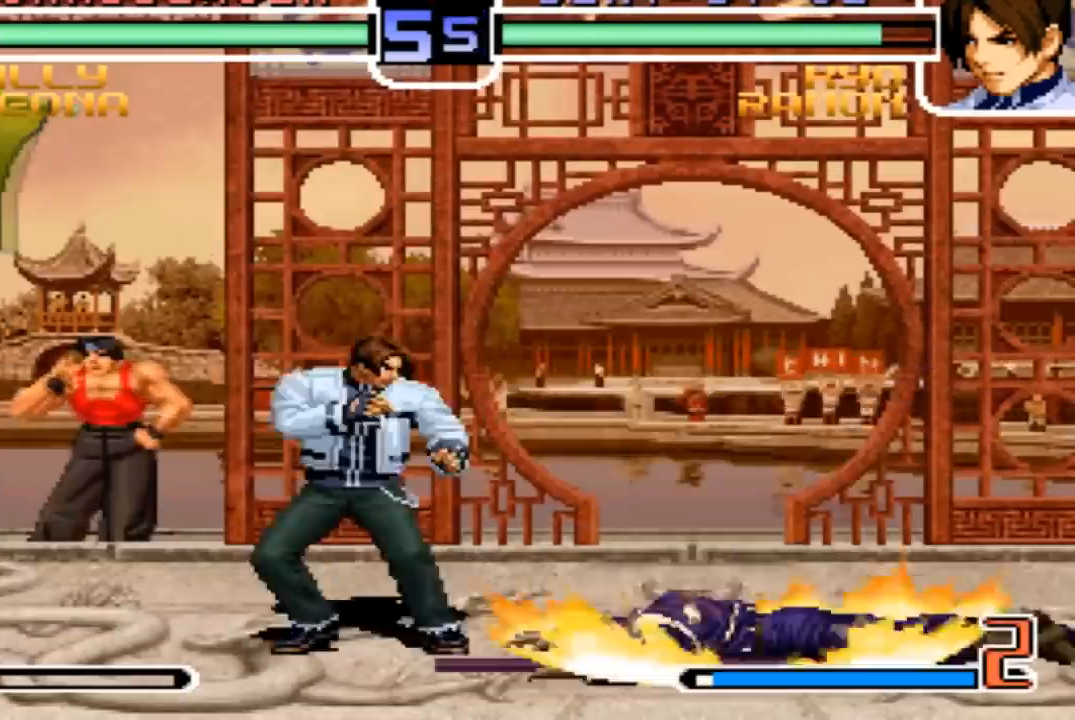
{"buttons": [], "left_stick": "up-right", "events": [[100, "left_stick", "center"], [467, "left_stick", "up-right"]]}
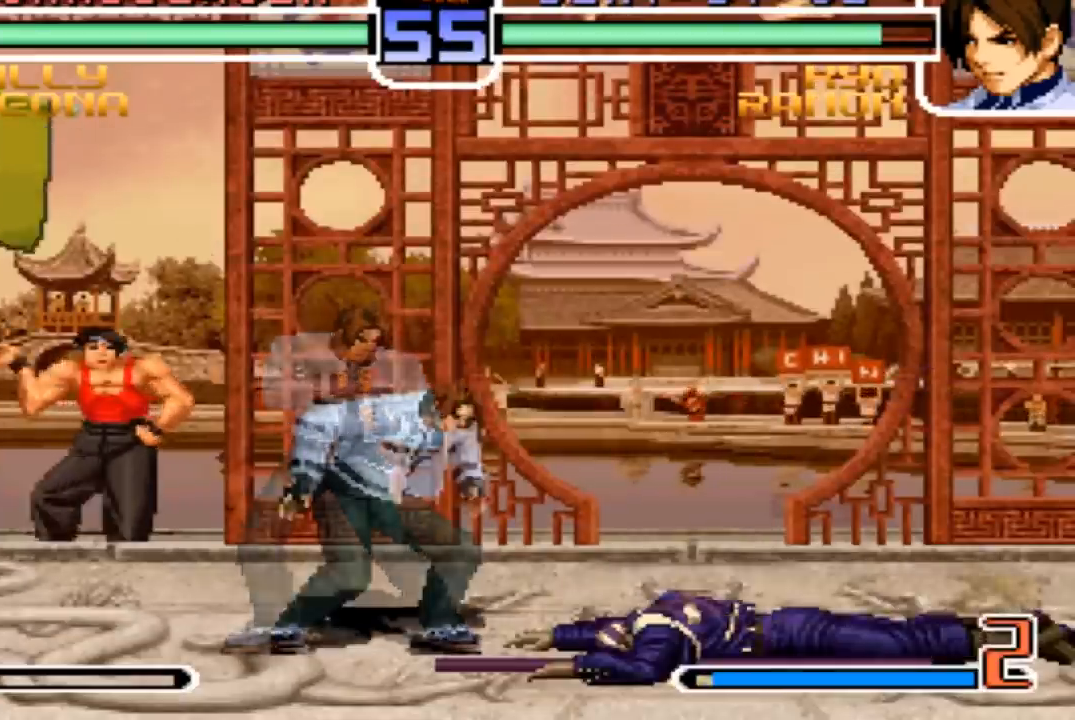
{"buttons": ["R1"], "left_stick": "down-right", "events": [[334, "R1", "down"], [334, "left_stick", "down-right"]]}
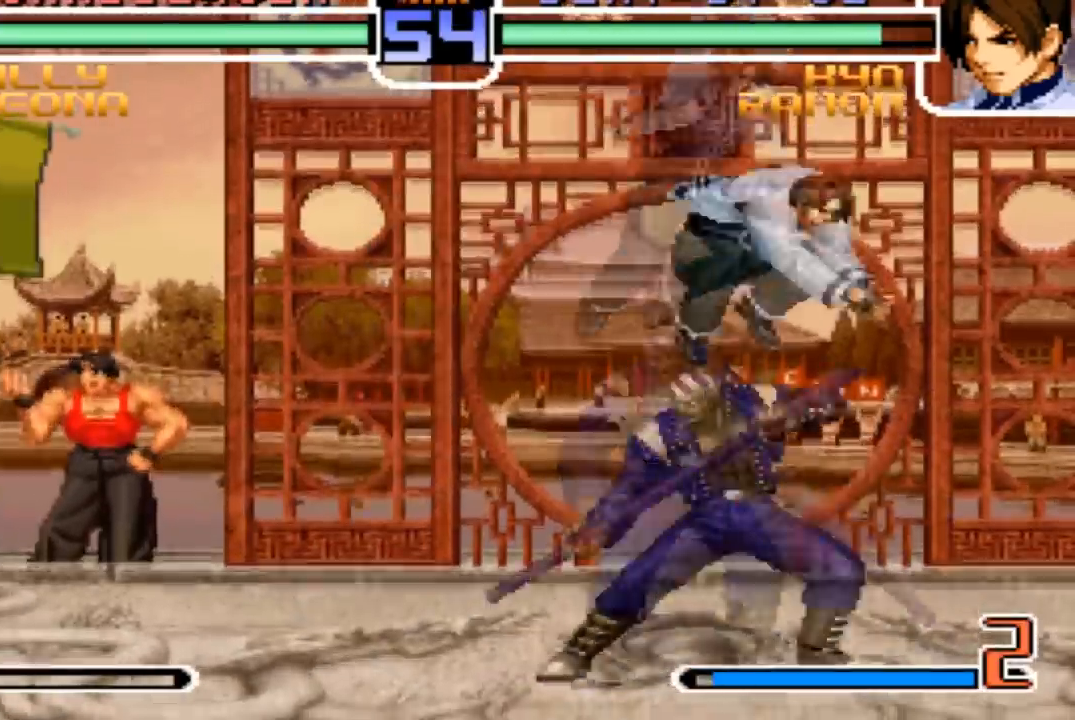
{"buttons": [], "left_stick": "center"}
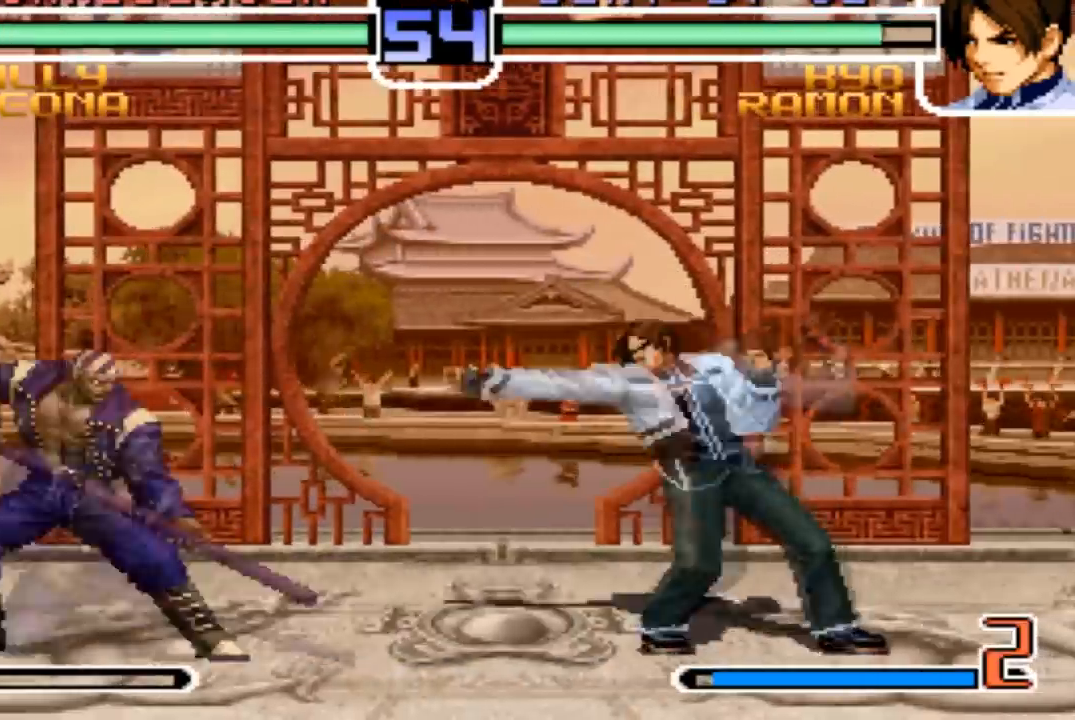
{"buttons": [], "left_stick": "center"}
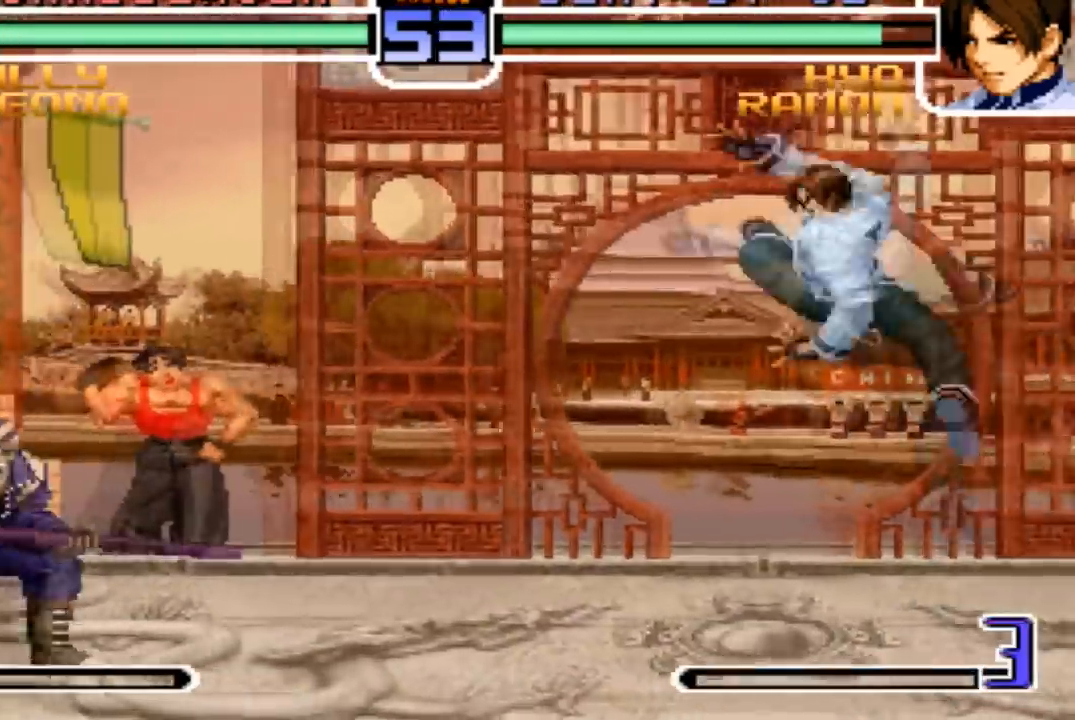
{"buttons": [], "left_stick": "down-right", "events": [[333, "left_stick", "right"], [467, "left_stick", "down-right"]]}